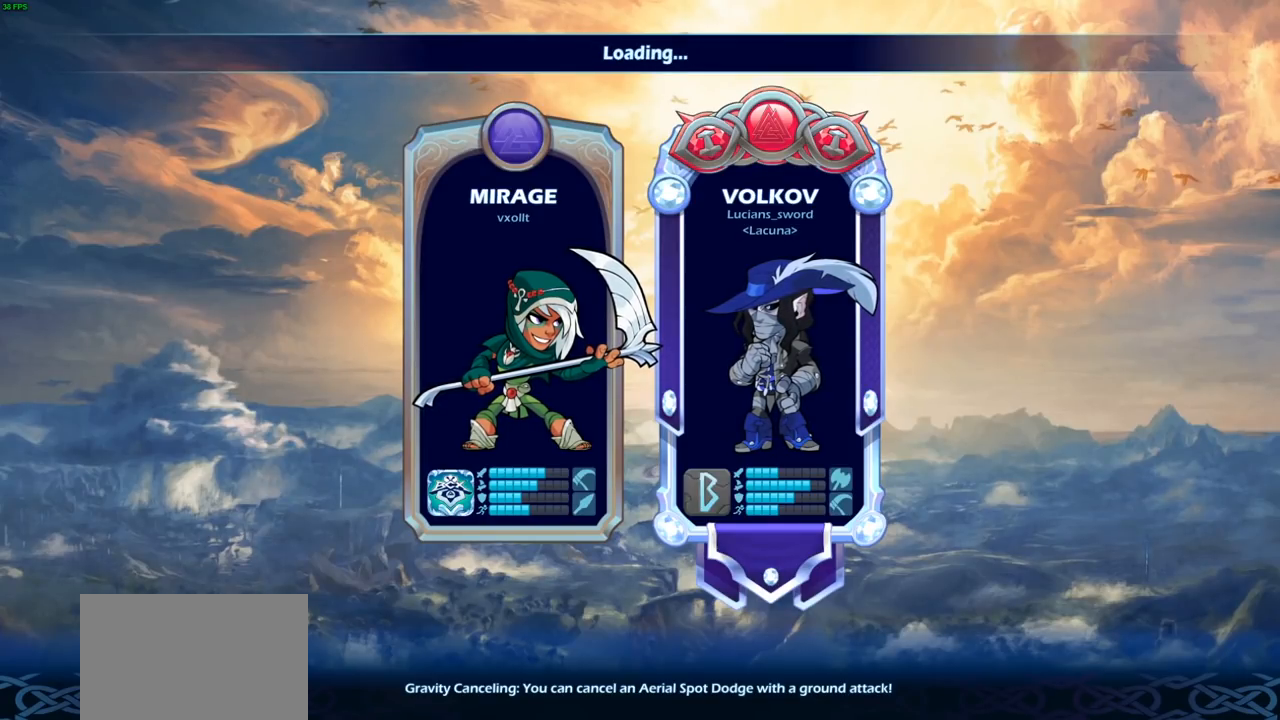
Gameplay with a controller (PlayStation layout); each line is a JSON object with the inputs held at the frame after it. "events" lists button and stick changes between this image and that frame as [ms after this image, input, new state], when the widget could be followed in between.
{"buttons": [], "left_stick": "center", "right_stick": "center", "events": [[200, "CROSS", "down"], [350, "CROSS", "up"]]}
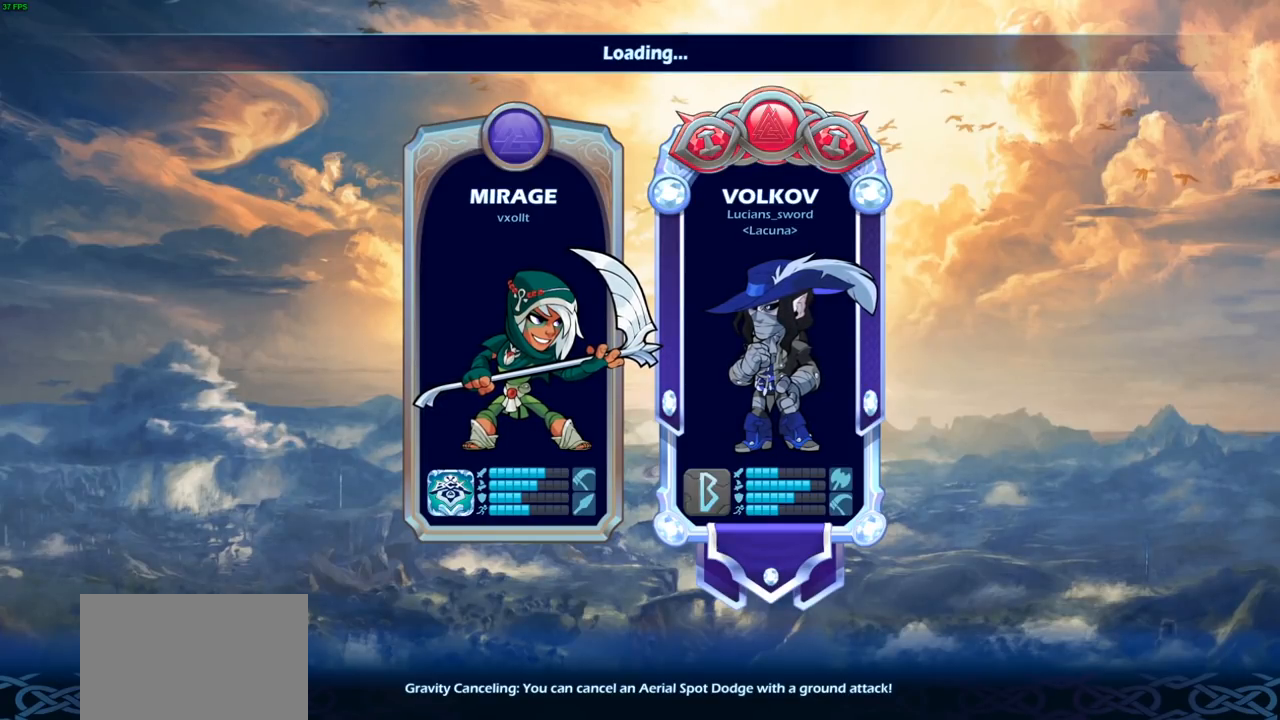
{"buttons": [], "left_stick": "center", "right_stick": "center", "events": []}
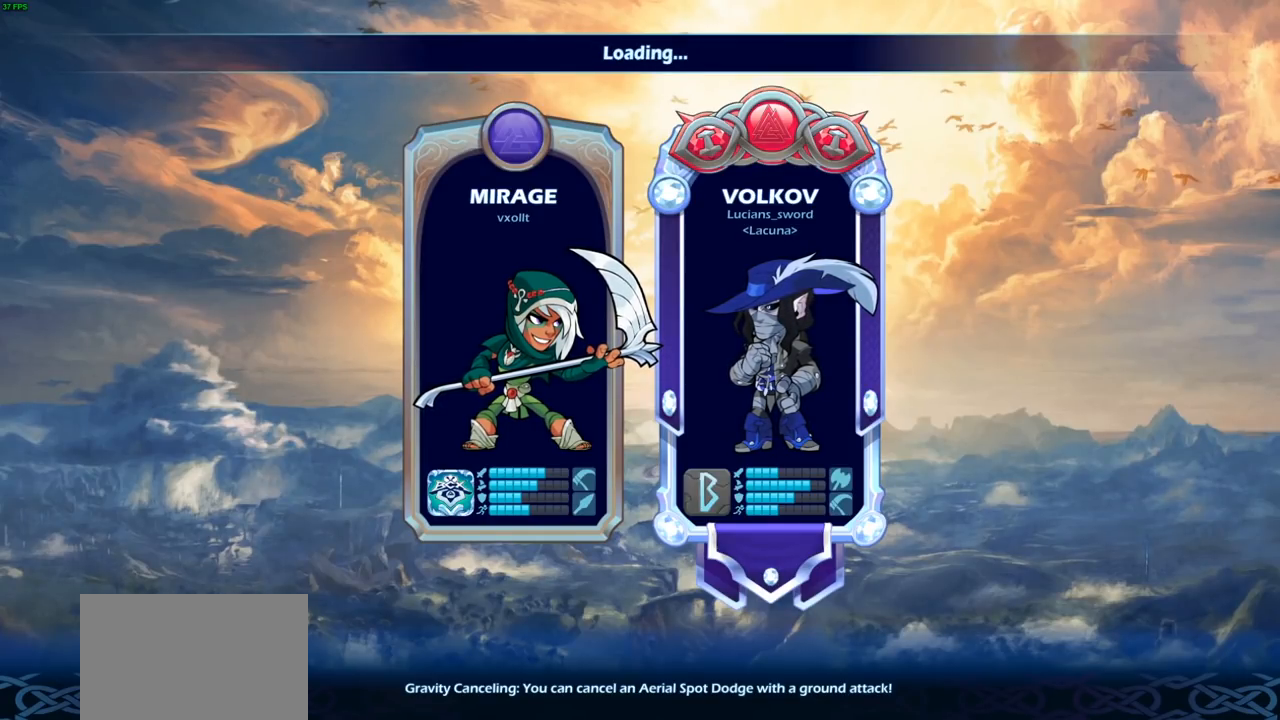
{"buttons": [], "left_stick": "center", "right_stick": "center", "events": []}
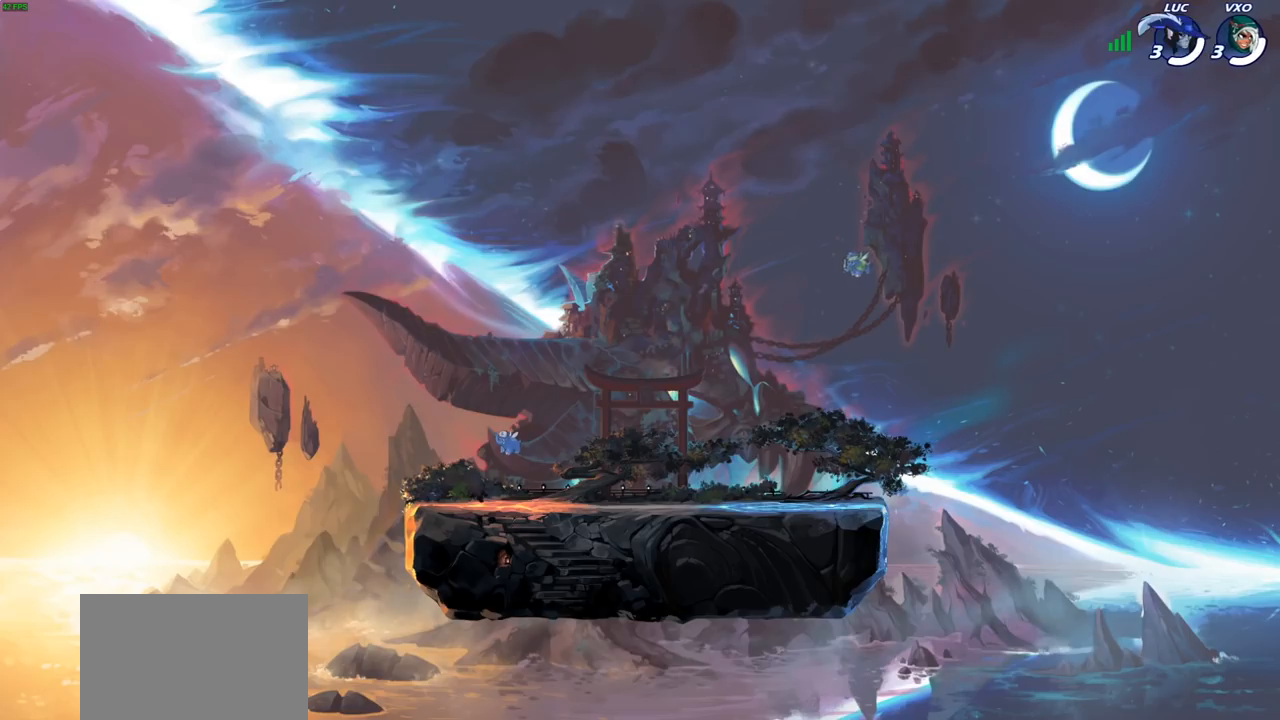
{"buttons": [], "left_stick": "center", "right_stick": "center", "events": []}
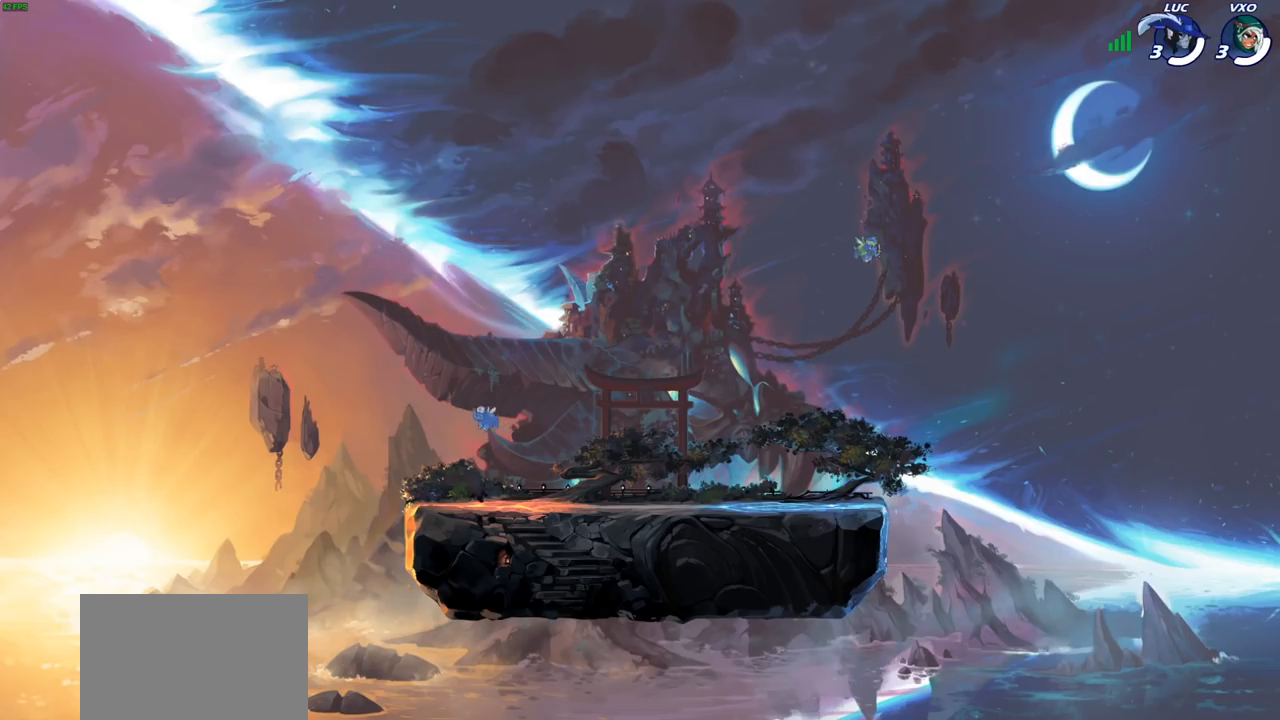
{"buttons": [], "left_stick": "center", "right_stick": "center", "events": []}
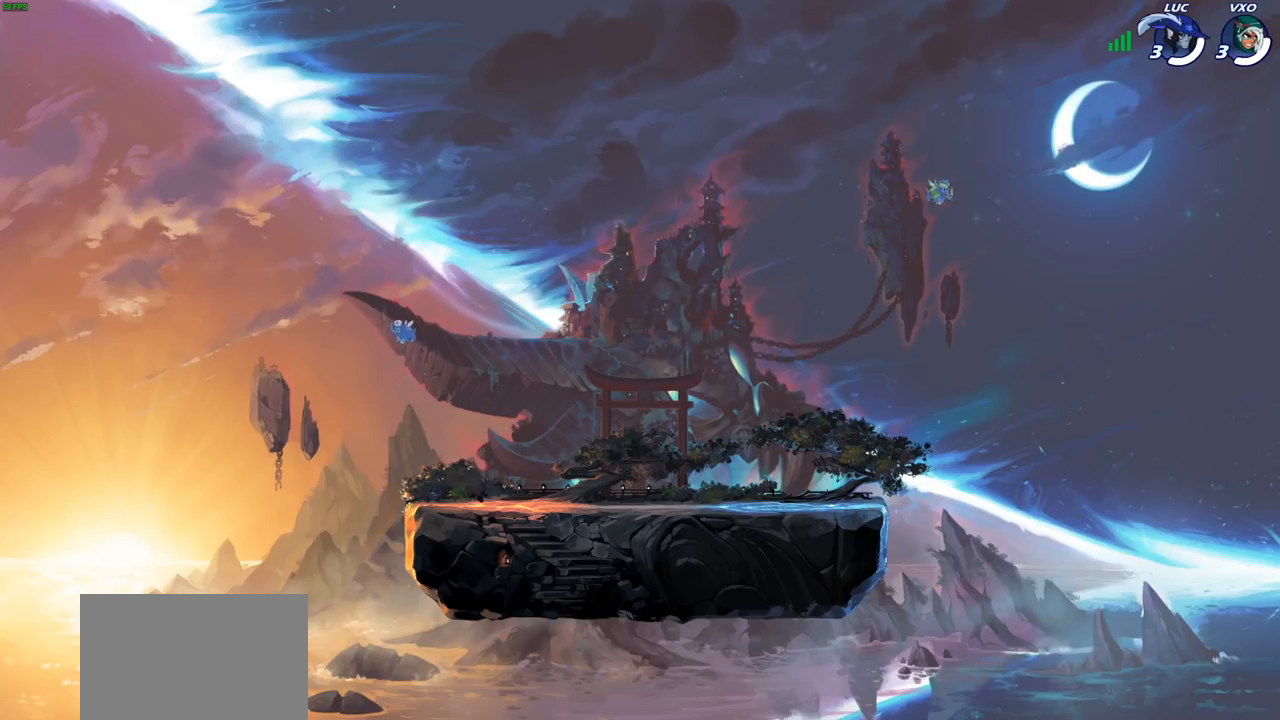
{"buttons": [], "left_stick": "center", "right_stick": "center", "events": []}
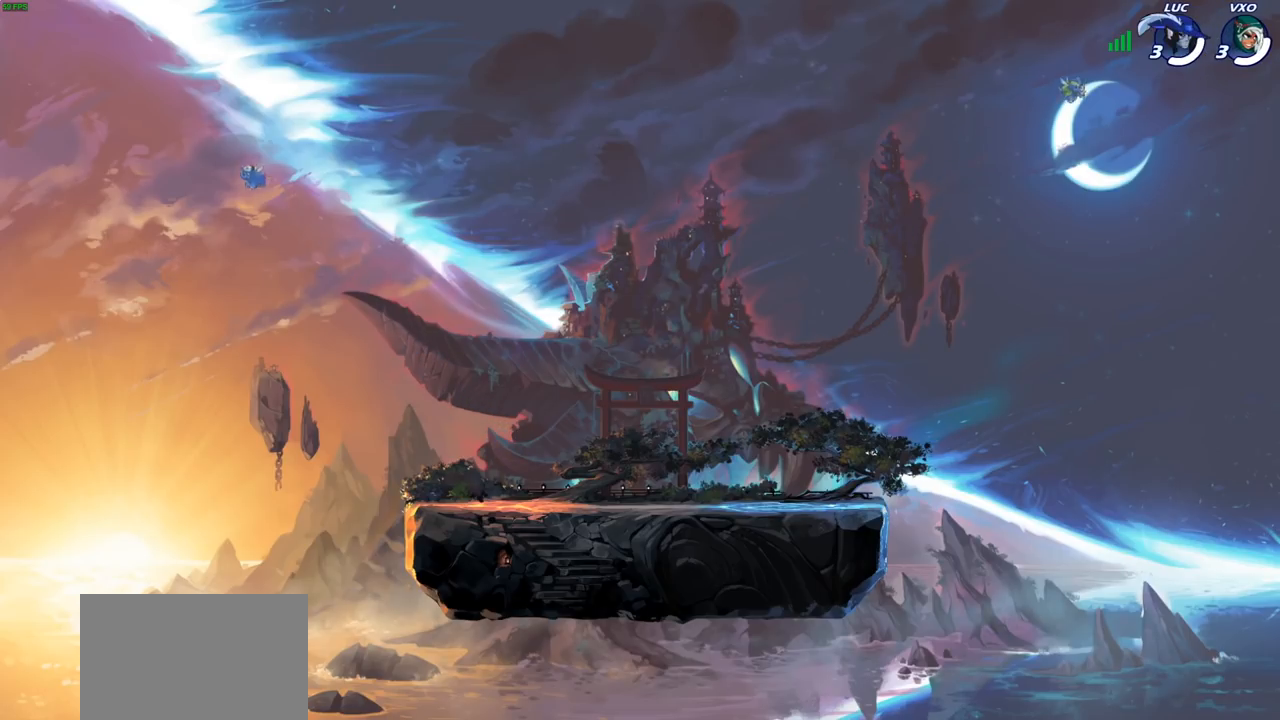
{"buttons": ["SELECT"], "left_stick": "center", "right_stick": "center", "events": [[317, "SELECT", "down"]]}
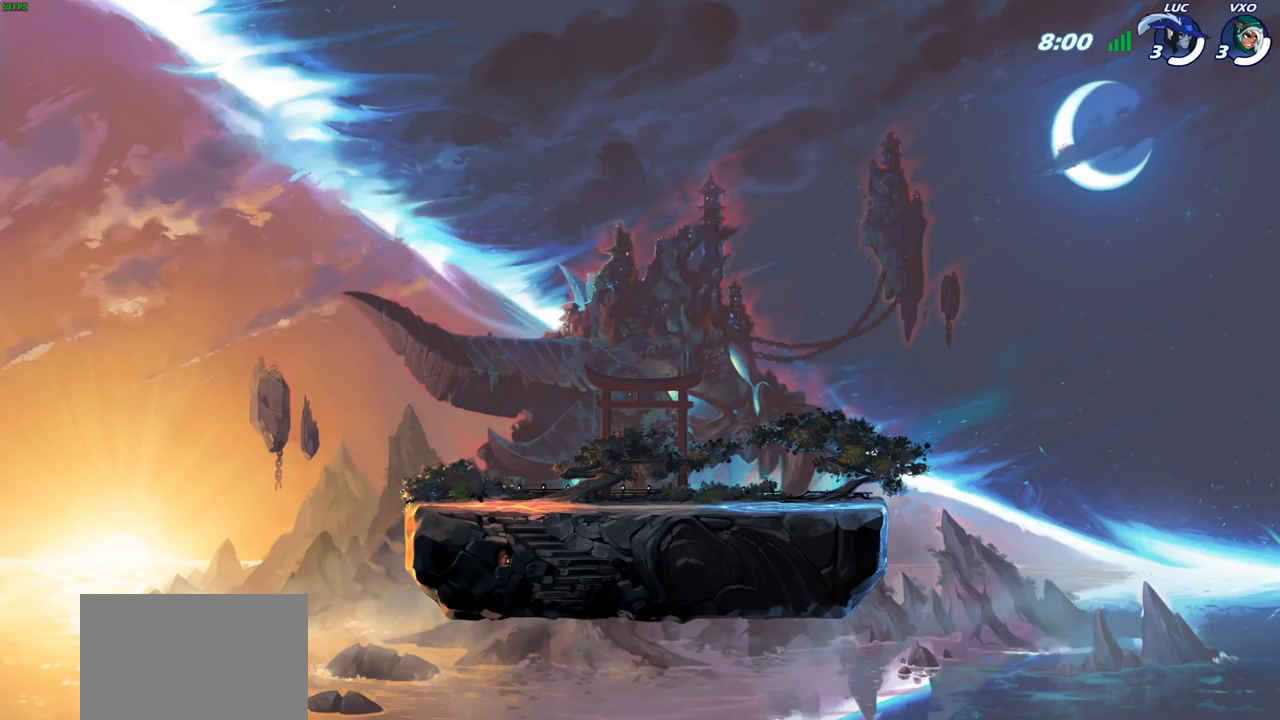
{"buttons": ["SELECT"], "left_stick": "center", "right_stick": "center", "events": []}
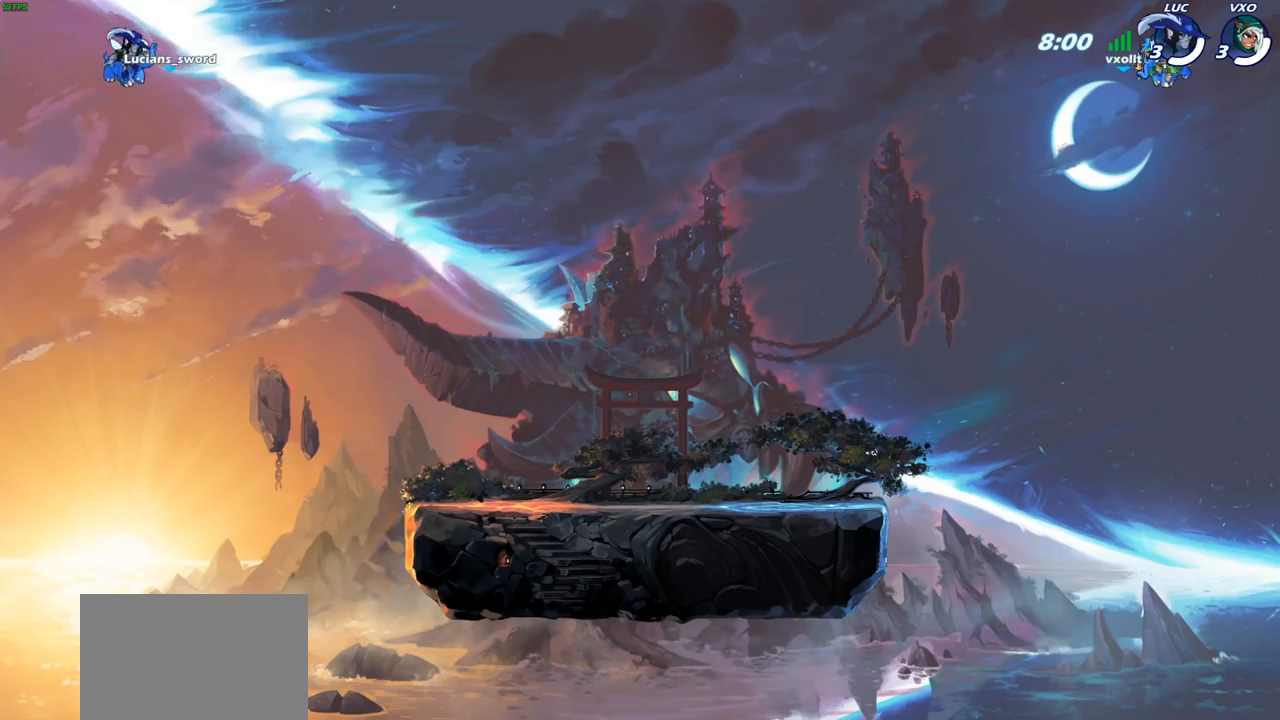
{"buttons": ["SELECT"], "left_stick": "center", "right_stick": "center", "events": []}
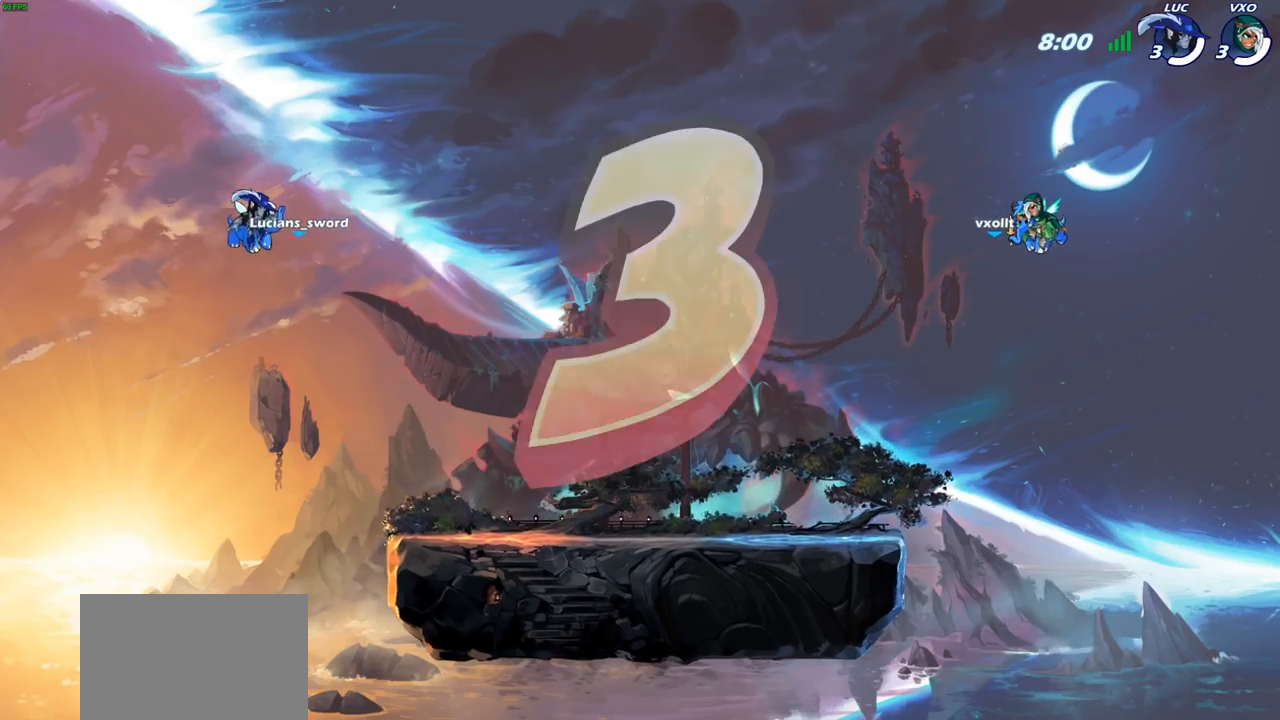
{"buttons": ["SELECT"], "left_stick": "center", "right_stick": "center", "events": []}
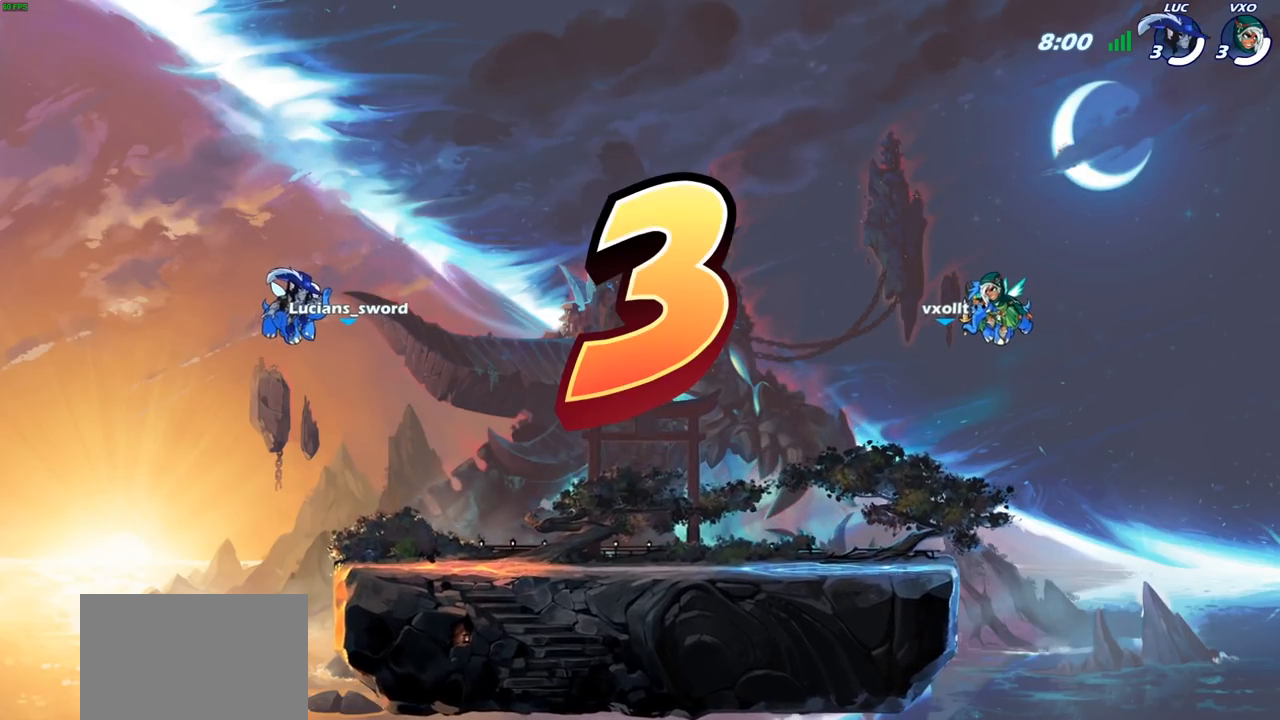
{"buttons": ["SELECT"], "left_stick": "center", "right_stick": "center", "events": []}
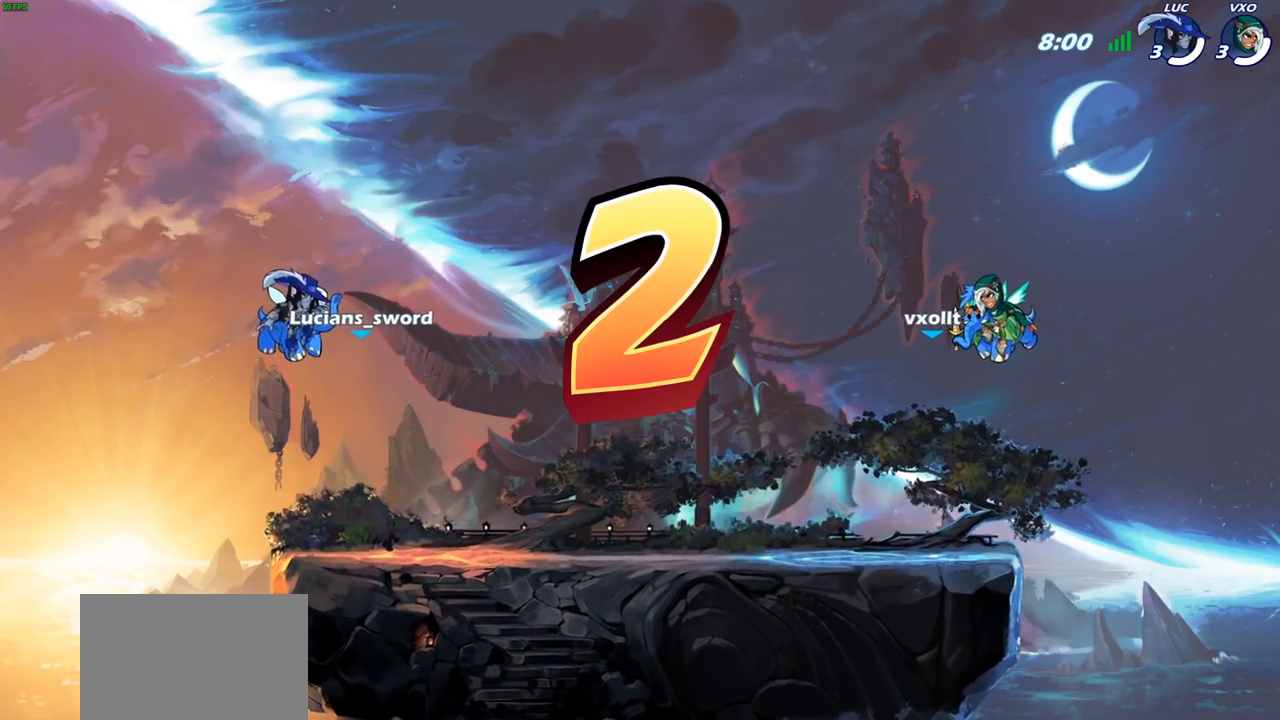
{"buttons": ["SELECT"], "left_stick": "center", "right_stick": "center", "events": []}
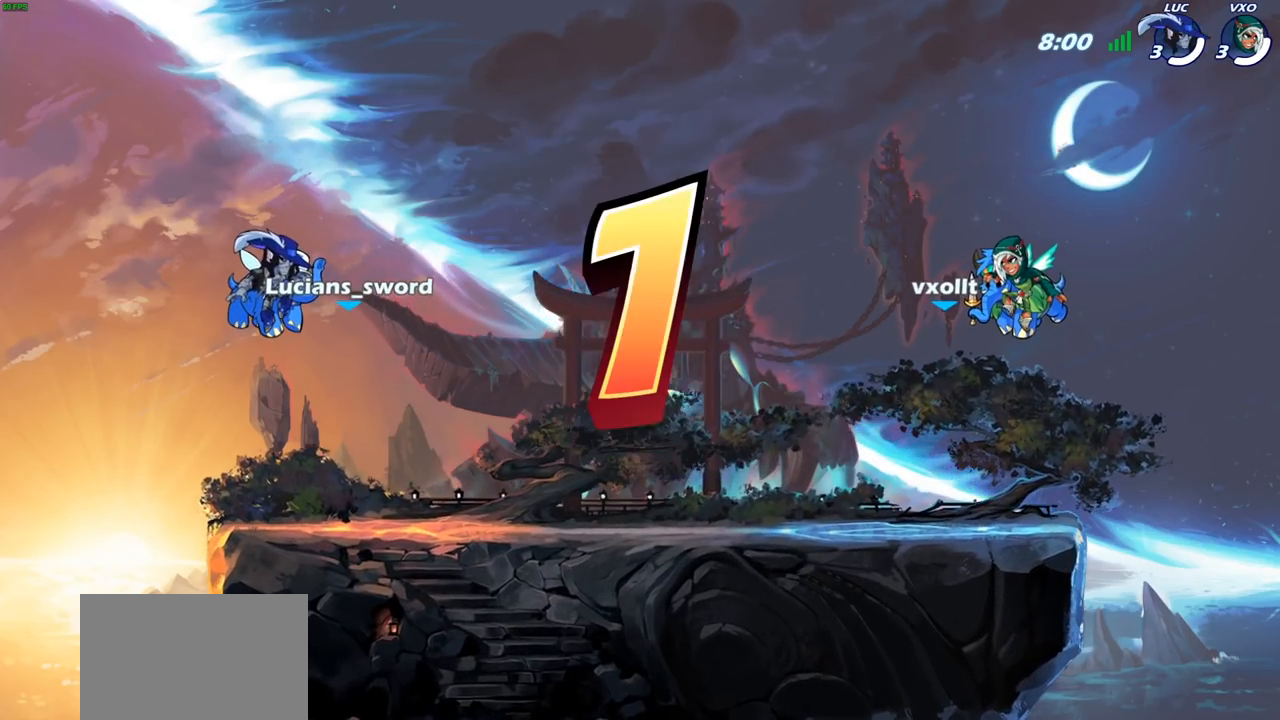
{"buttons": ["SELECT"], "left_stick": "center", "right_stick": "center", "events": []}
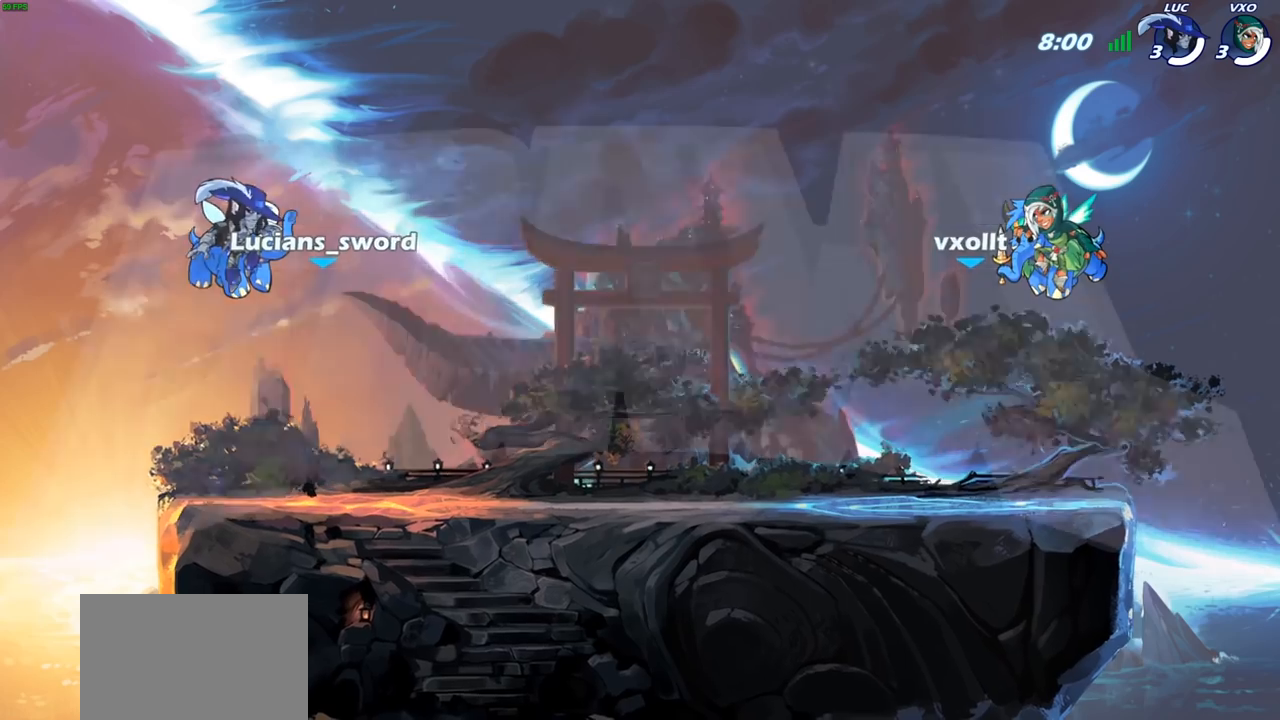
{"buttons": ["SELECT"], "left_stick": "center", "right_stick": "center", "events": []}
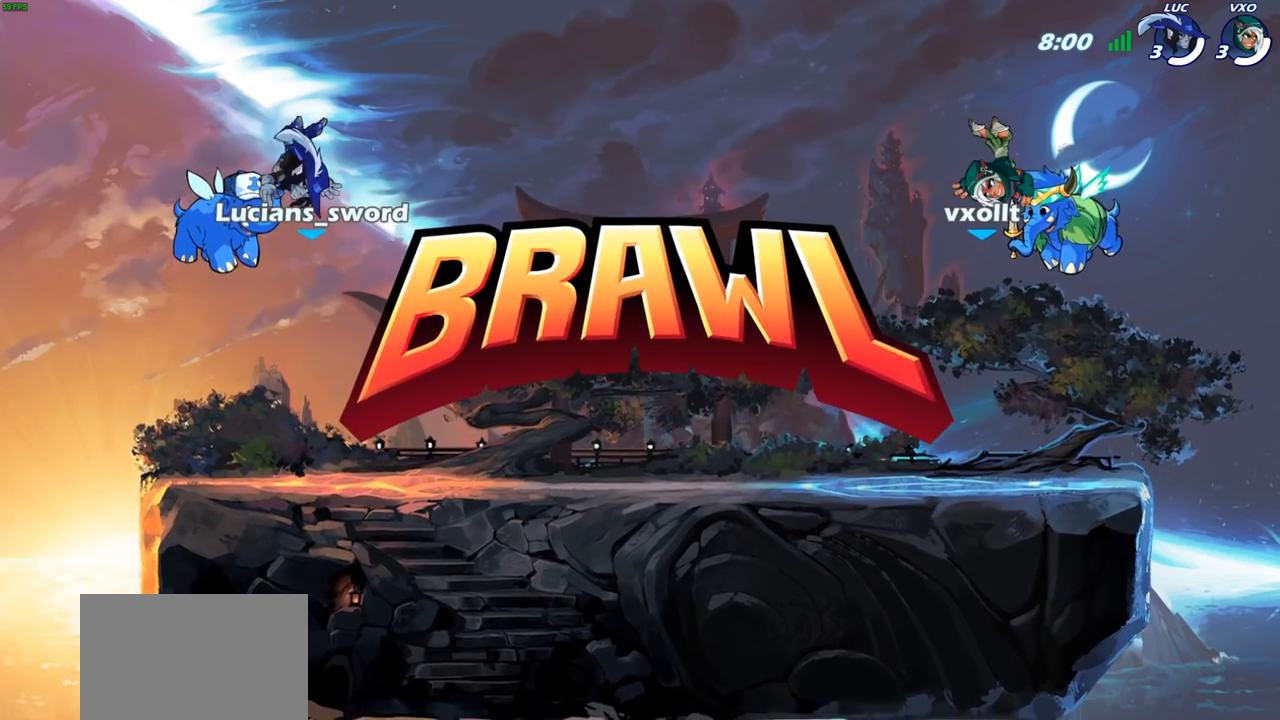
{"buttons": ["SELECT"], "left_stick": "center", "right_stick": "center", "events": []}
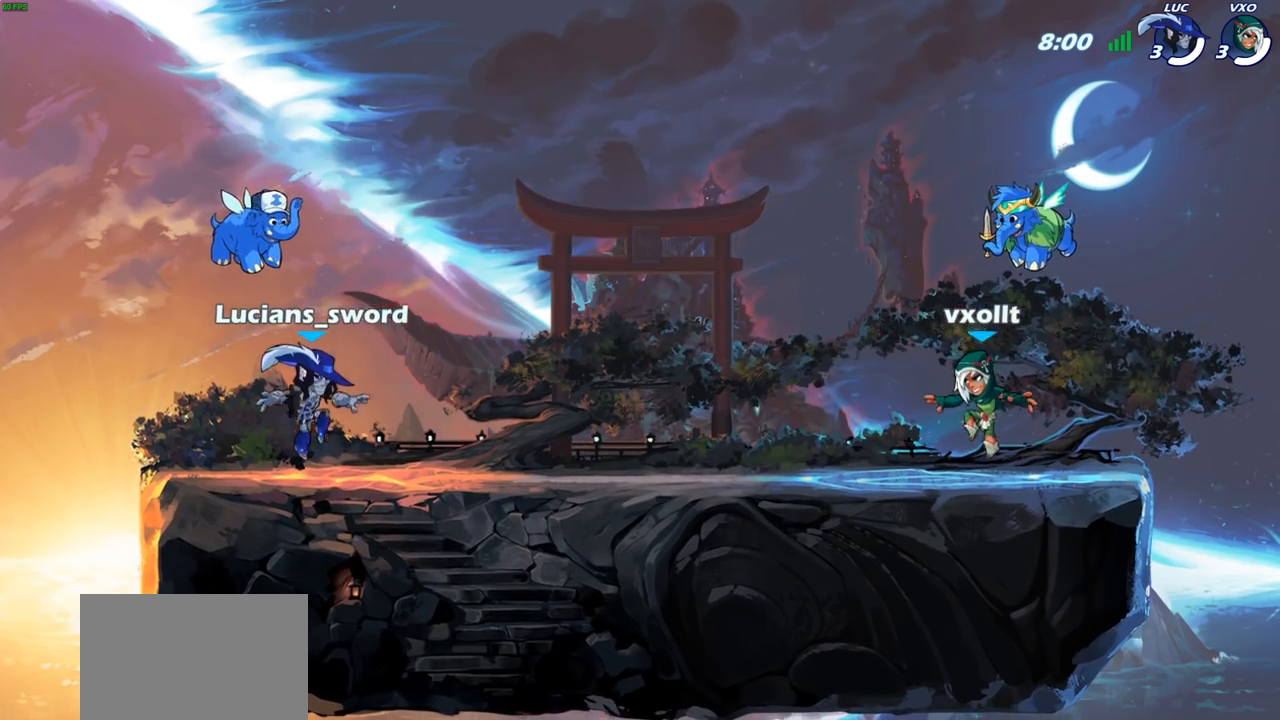
{"buttons": ["SELECT"], "left_stick": "center", "right_stick": "up-right", "events": [[67, "right_stick", "up-right"]]}
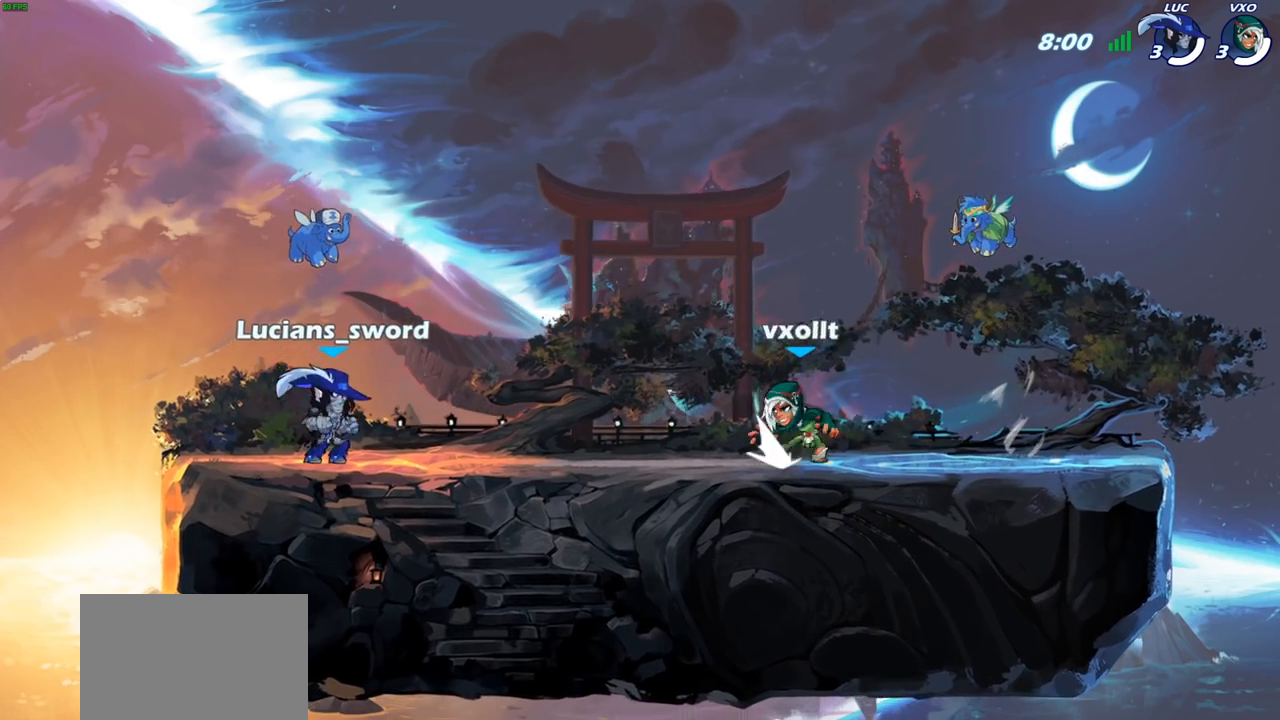
{"buttons": [], "left_stick": "center", "right_stick": "center", "events": [[33, "right_stick", "center"], [67, "SELECT", "up"]]}
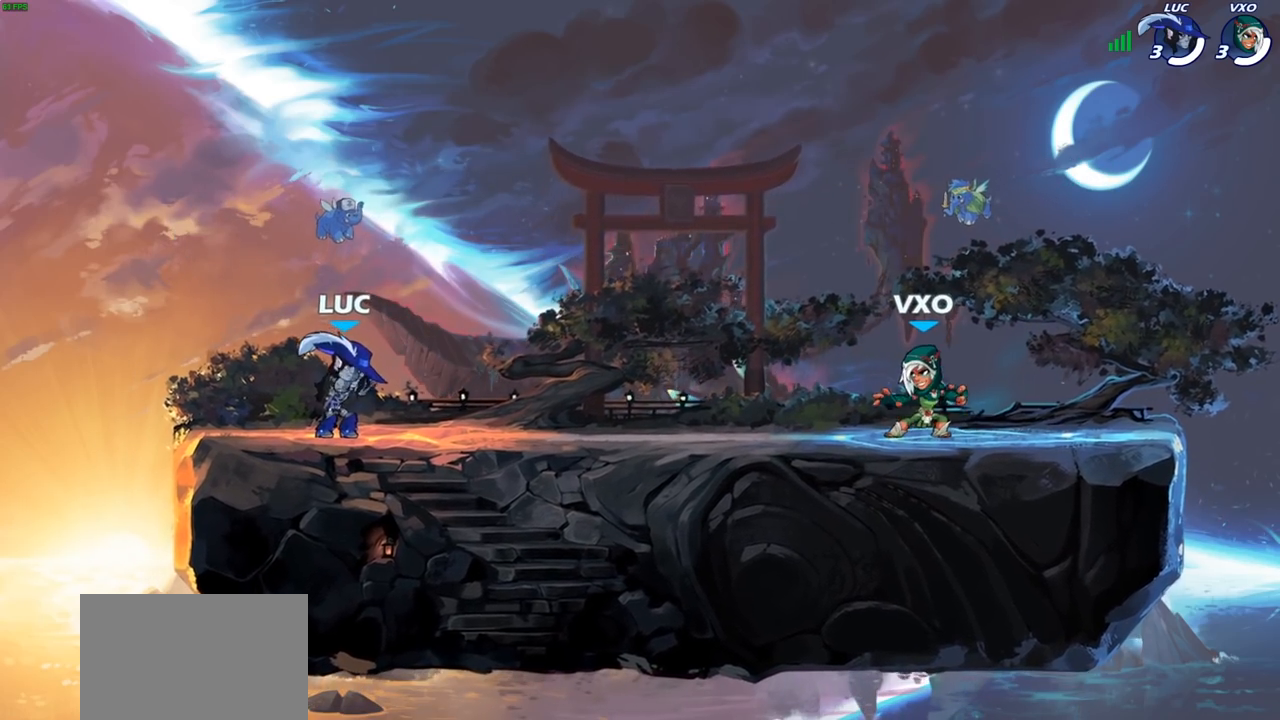
{"buttons": [], "left_stick": "right", "right_stick": "center", "events": [[500, "left_stick", "right"]]}
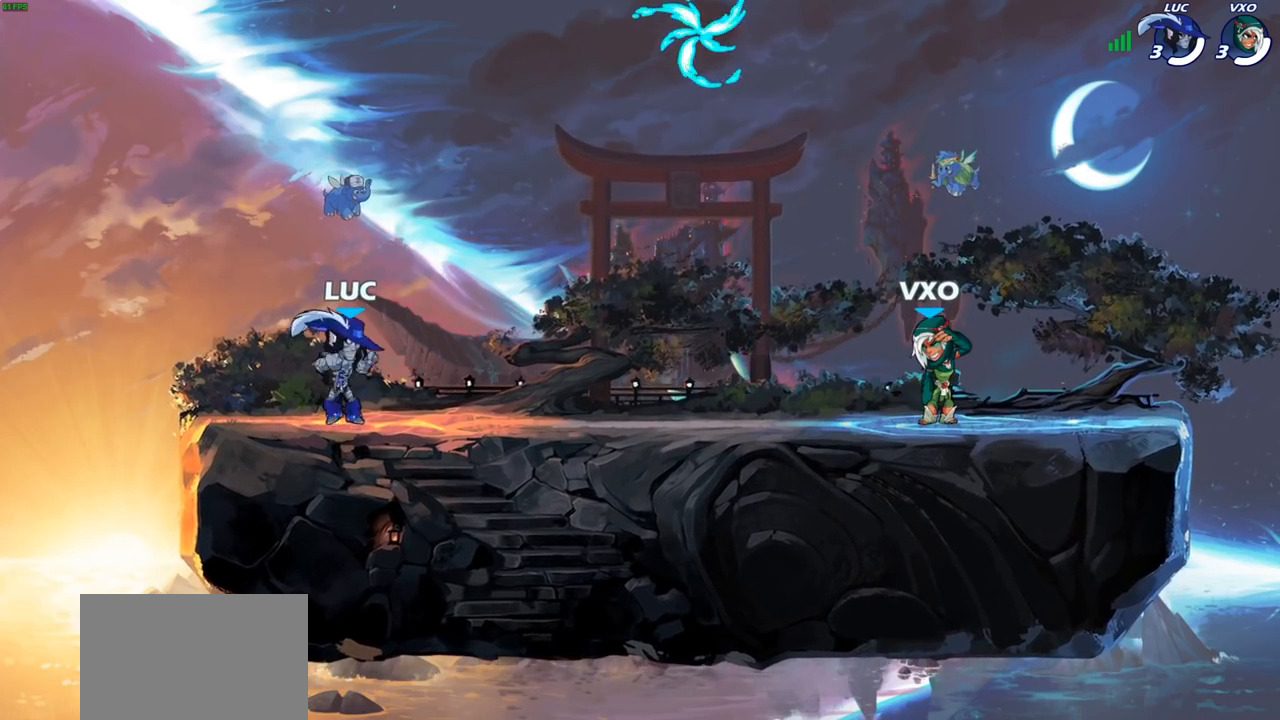
{"buttons": [], "left_stick": "down-right", "right_stick": "center", "events": [[283, "R2", "down"], [317, "CROSS", "down"], [433, "left_stick", "down-right"], [450, "CROSS", "up"], [483, "R2", "up"]]}
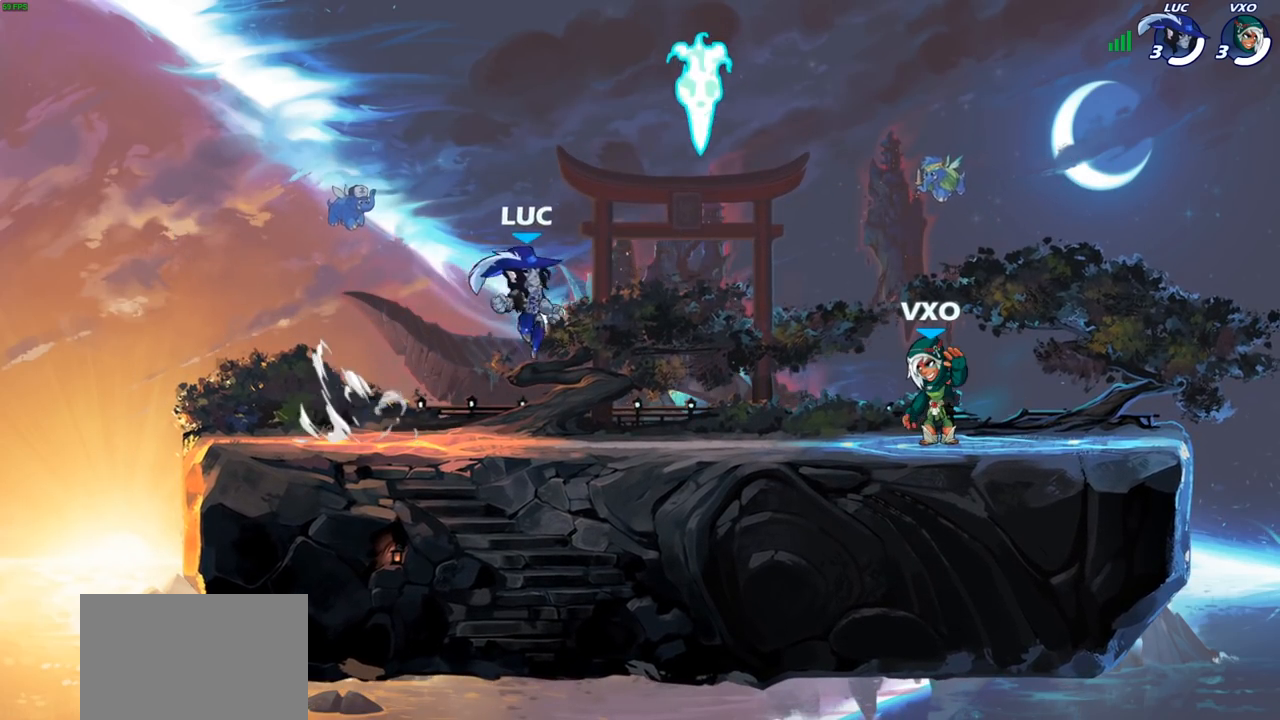
{"buttons": [], "left_stick": "up-left", "right_stick": "center", "events": [[83, "left_stick", "down-left"], [183, "R1", "down"], [233, "left_stick", "left"], [317, "R1", "up"], [483, "left_stick", "up-left"]]}
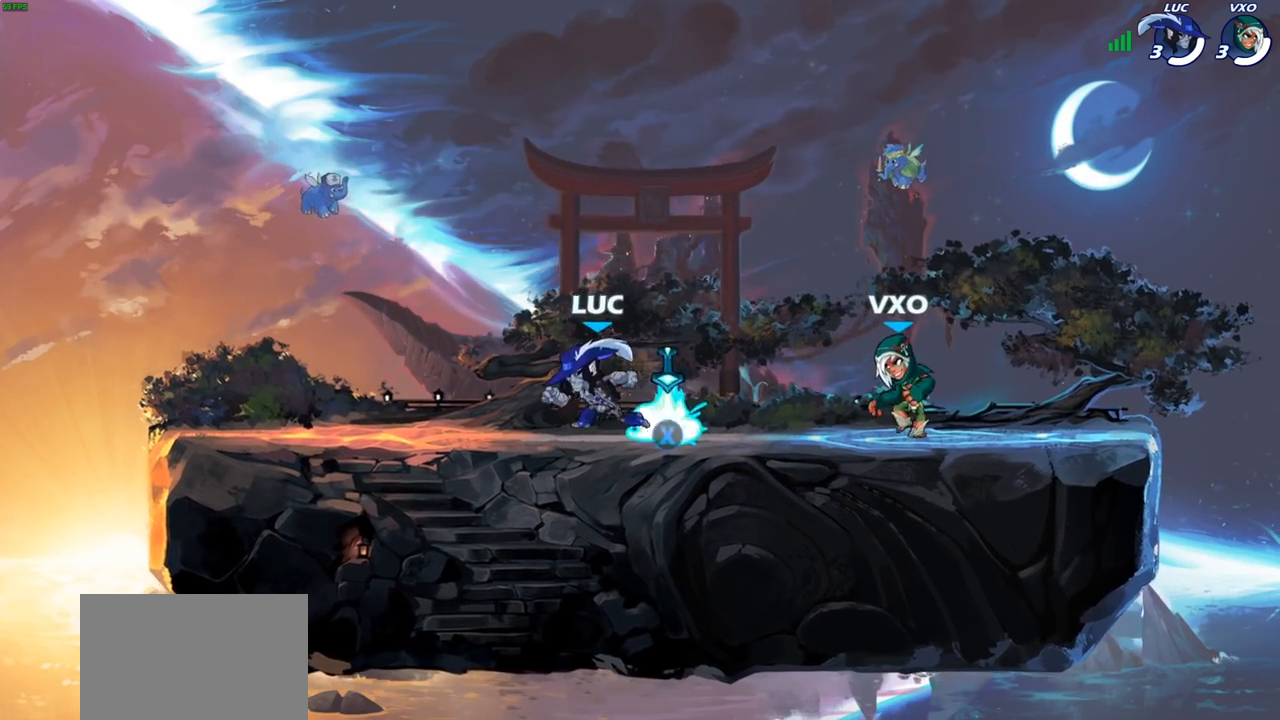
{"buttons": [], "left_stick": "down-right", "right_stick": "center", "events": [[17, "R1", "down"], [117, "R1", "up"], [283, "R2", "down"], [317, "CROSS", "down"], [450, "CROSS", "up"], [467, "R2", "up"], [467, "left_stick", "down-right"]]}
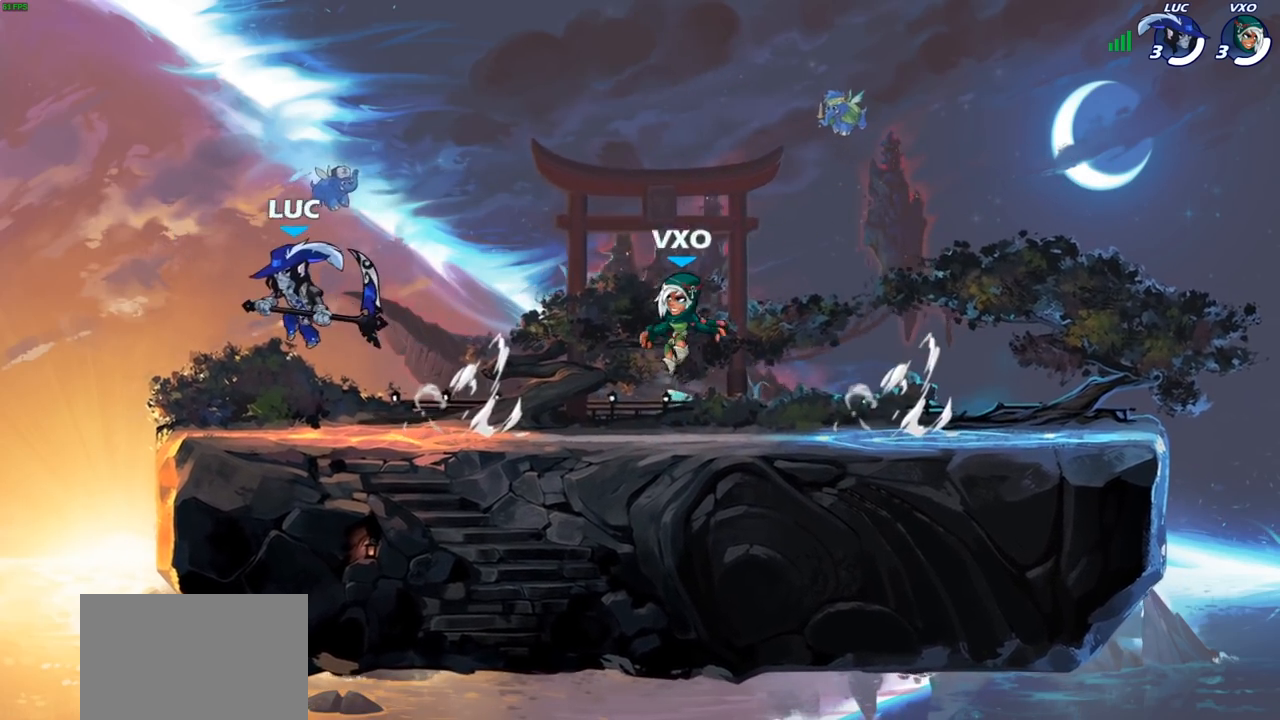
{"buttons": [], "left_stick": "right", "right_stick": "center", "events": [[200, "left_stick", "right"], [283, "R2", "down"], [317, "CROSS", "down"], [450, "CROSS", "up"], [450, "R2", "up"]]}
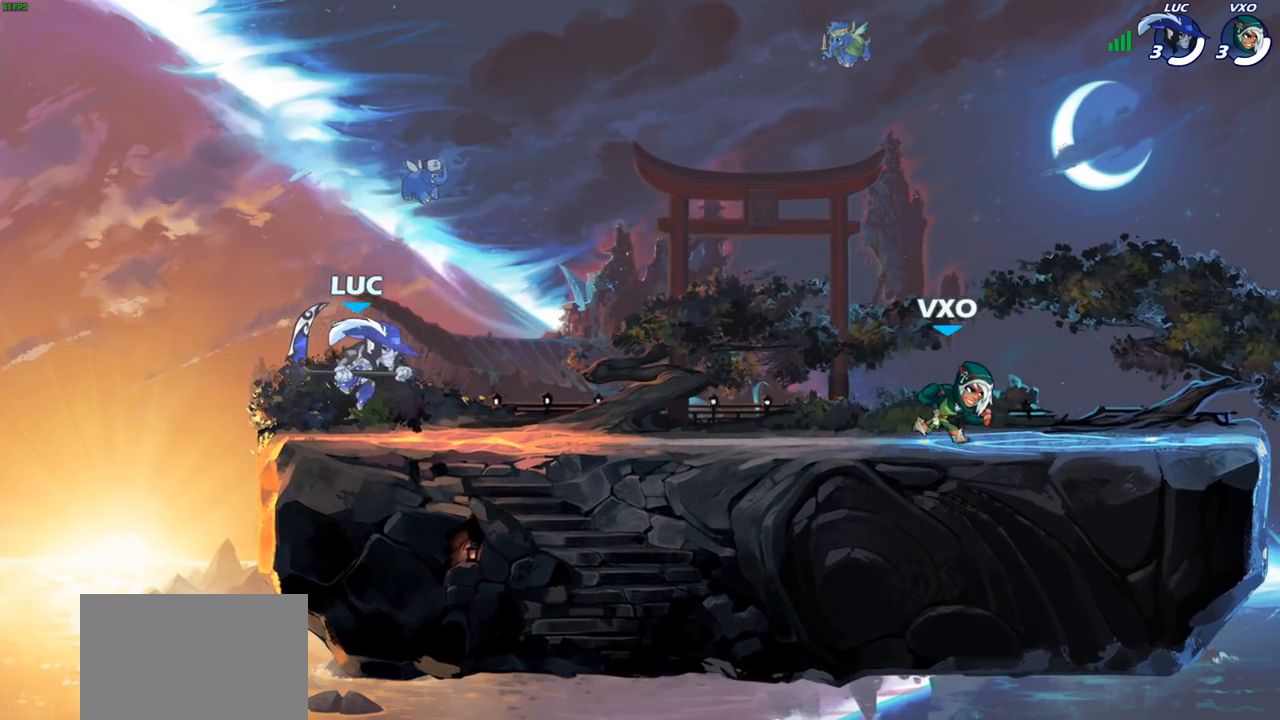
{"buttons": ["R2"], "left_stick": "right", "right_stick": "center", "events": [[83, "left_stick", "down"], [183, "left_stick", "left"], [267, "left_stick", "right"], [367, "R2", "down"], [400, "CROSS", "down"], [500, "CROSS", "up"]]}
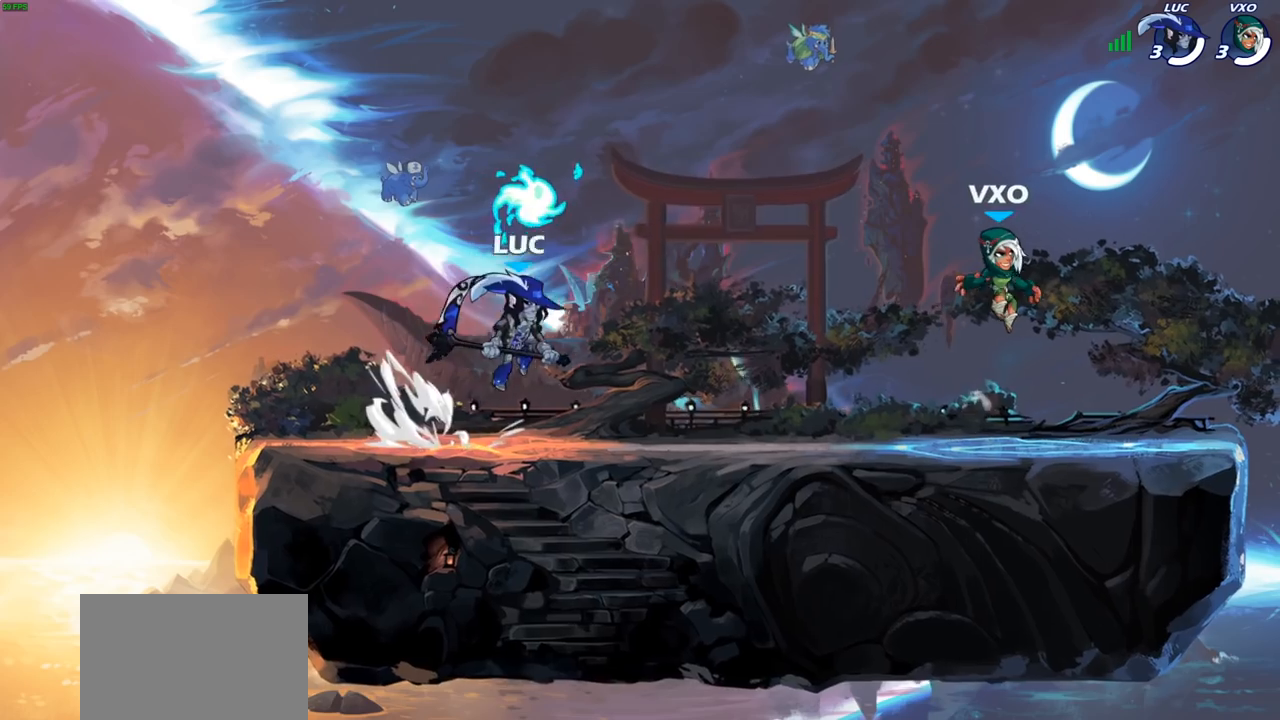
{"buttons": ["R2"], "left_stick": "right", "right_stick": "center", "events": [[67, "R2", "up"], [150, "left_stick", "down-left"], [333, "left_stick", "up-left"], [383, "left_stick", "up-right"], [467, "left_stick", "right"], [483, "R2", "down"]]}
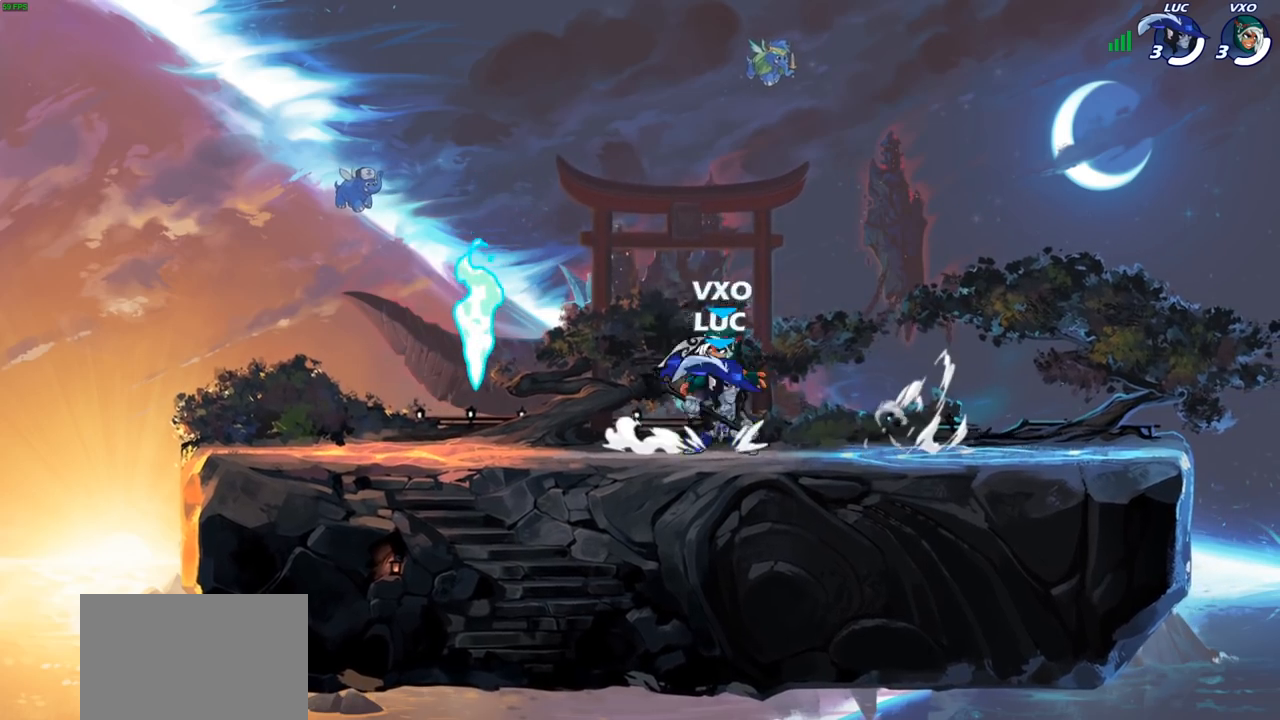
{"buttons": [], "left_stick": "left", "right_stick": "center", "events": [[33, "CROSS", "down"], [150, "CROSS", "up"], [200, "R2", "up"], [233, "left_stick", "down-left"], [350, "left_stick", "left"]]}
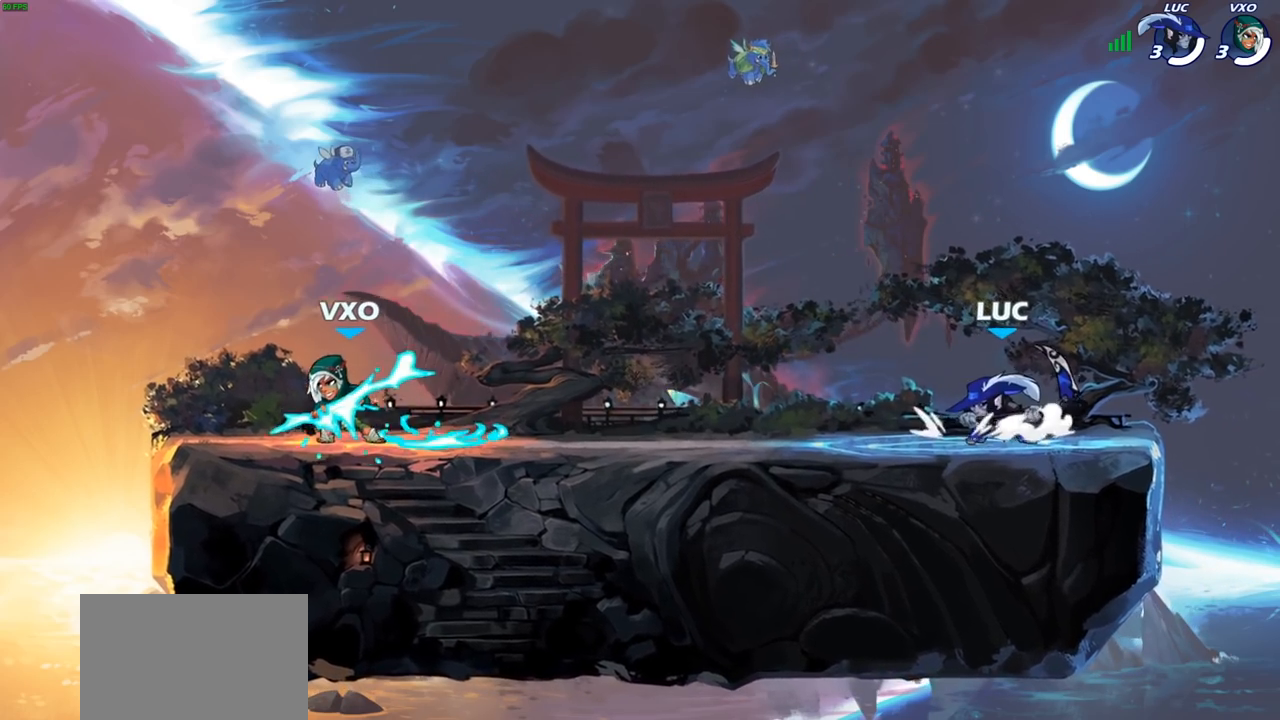
{"buttons": ["SQUARE"], "left_stick": "down-left", "right_stick": "center", "events": [[317, "R2", "down"], [350, "left_stick", "down-left"], [400, "SQUARE", "down"], [483, "R2", "up"]]}
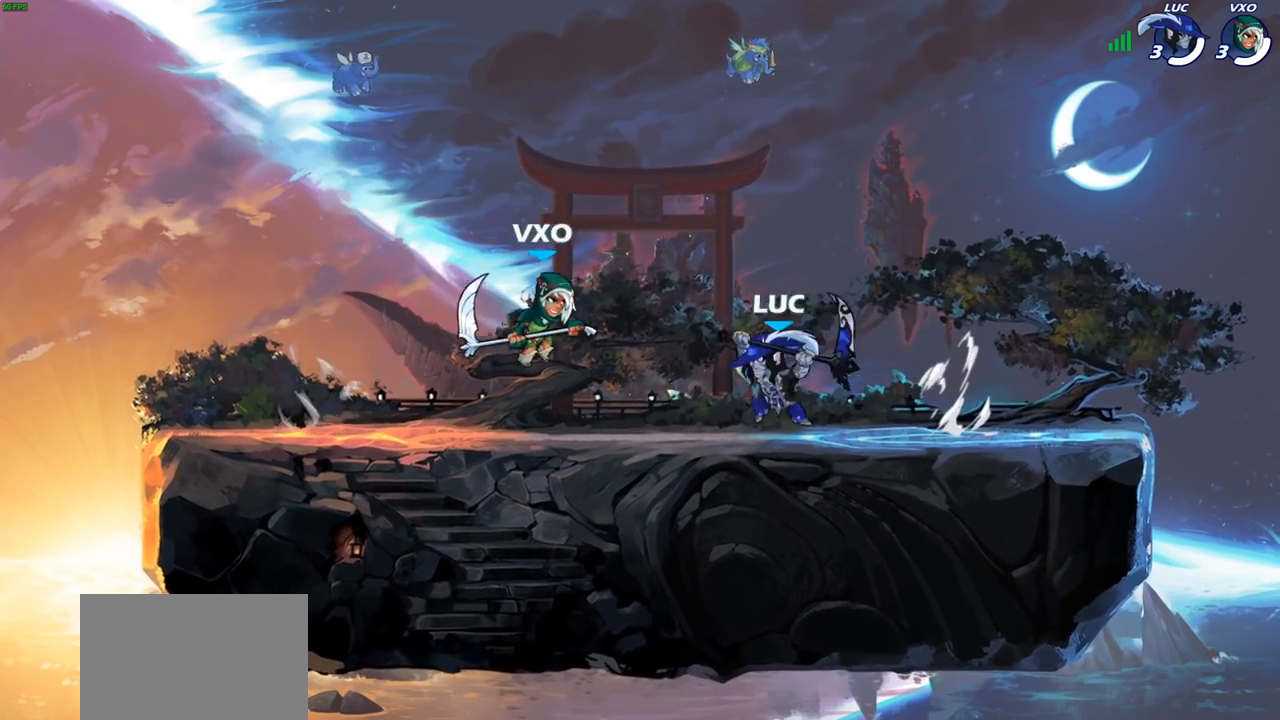
{"buttons": [], "left_stick": "right", "right_stick": "center", "events": [[17, "SQUARE", "up"], [50, "left_stick", "left"], [283, "left_stick", "center"], [450, "left_stick", "right"]]}
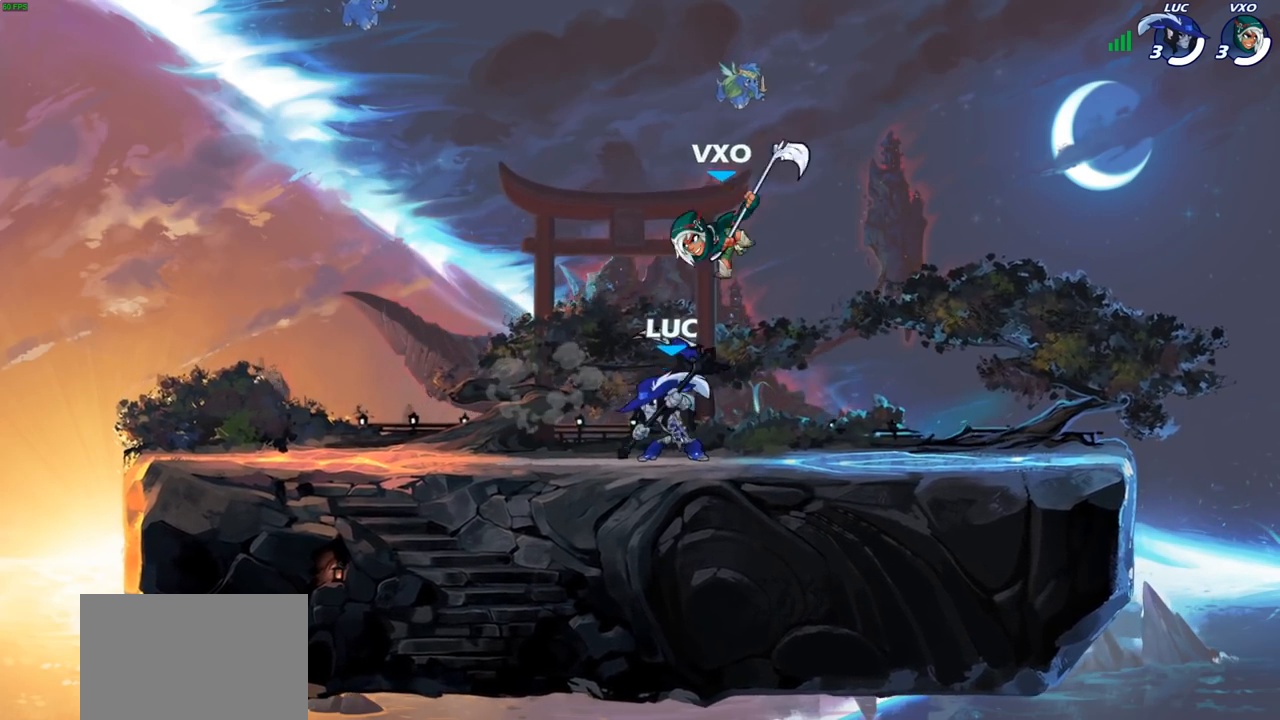
{"buttons": [], "left_stick": "center", "right_stick": "center", "events": [[17, "left_stick", "center"], [150, "SQUARE", "down"], [183, "SQUARE", "up"]]}
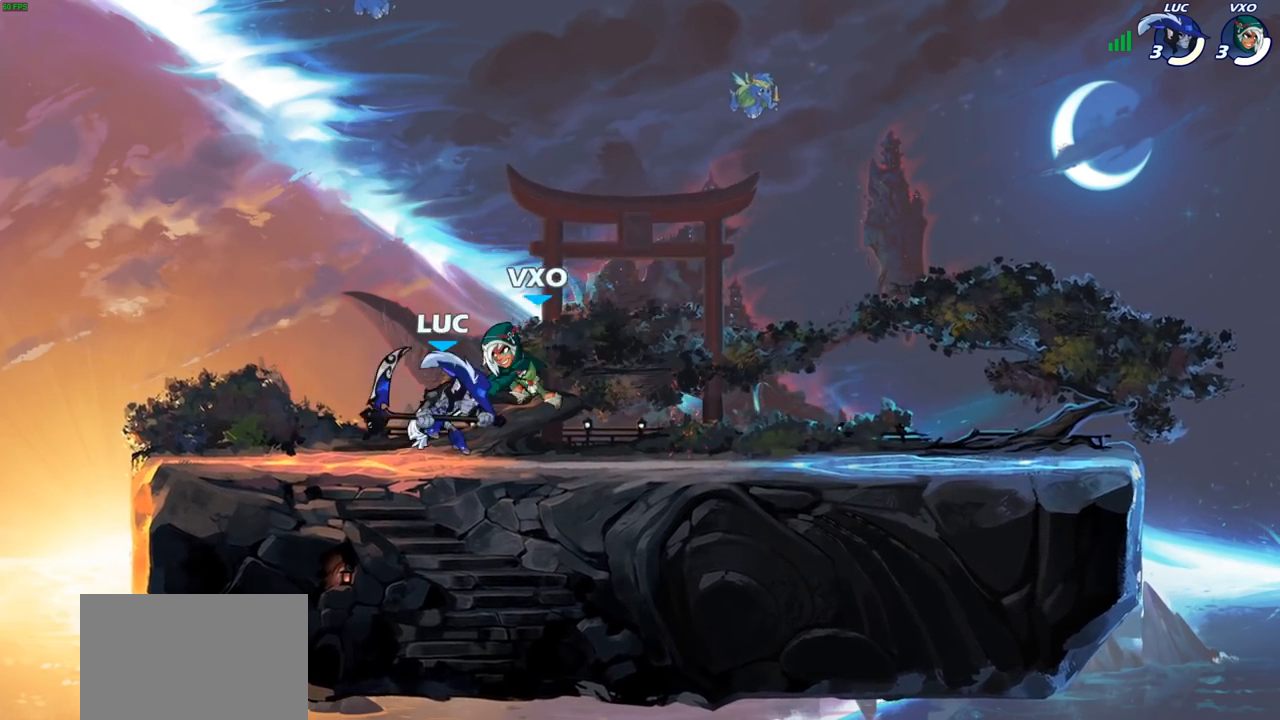
{"buttons": [], "left_stick": "up", "right_stick": "center", "events": [[33, "left_stick", "up-left"], [217, "CROSS", "down"], [283, "R2", "down"], [333, "left_stick", "up-right"], [467, "left_stick", "up"], [483, "CROSS", "up"], [483, "R2", "up"]]}